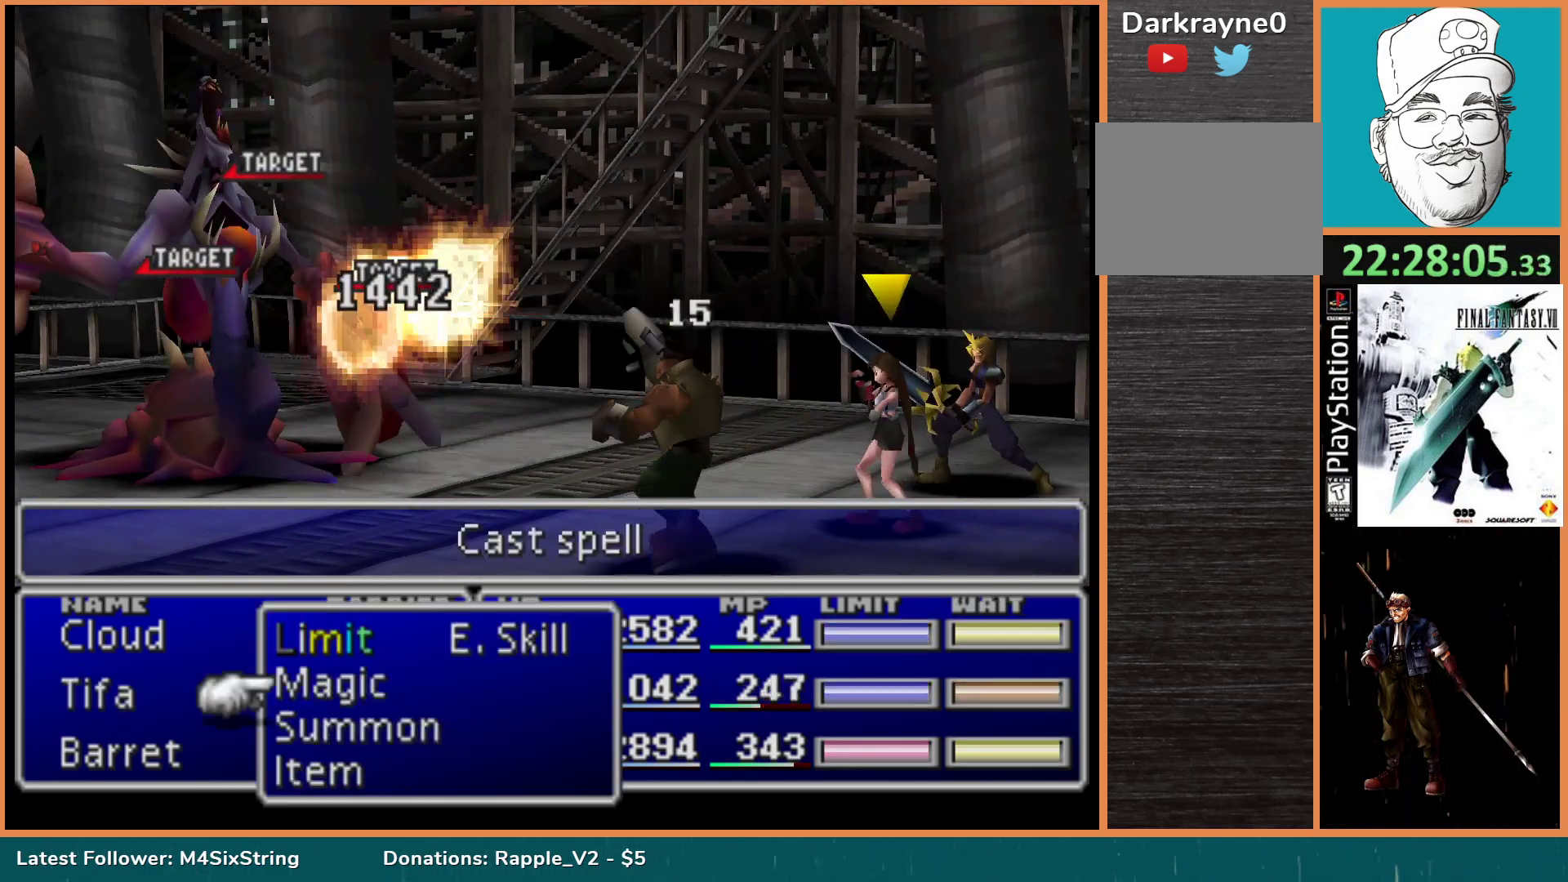
Gameplay with a controller (PlayStation layout); each line is a JSON object with the inputs held at the frame after it. "events" lists button and stick changes between this image and that frame as [ms after this image, input, new state], when the widget could be followed in between. Not read: L3 R3 left_stick right_stick.
{"buttons": [], "events": [[83, "DPAD_DOWN", "down"], [167, "DPAD_DOWN", "up"], [350, "DPAD_UP", "down"], [433, "DPAD_UP", "up"]]}
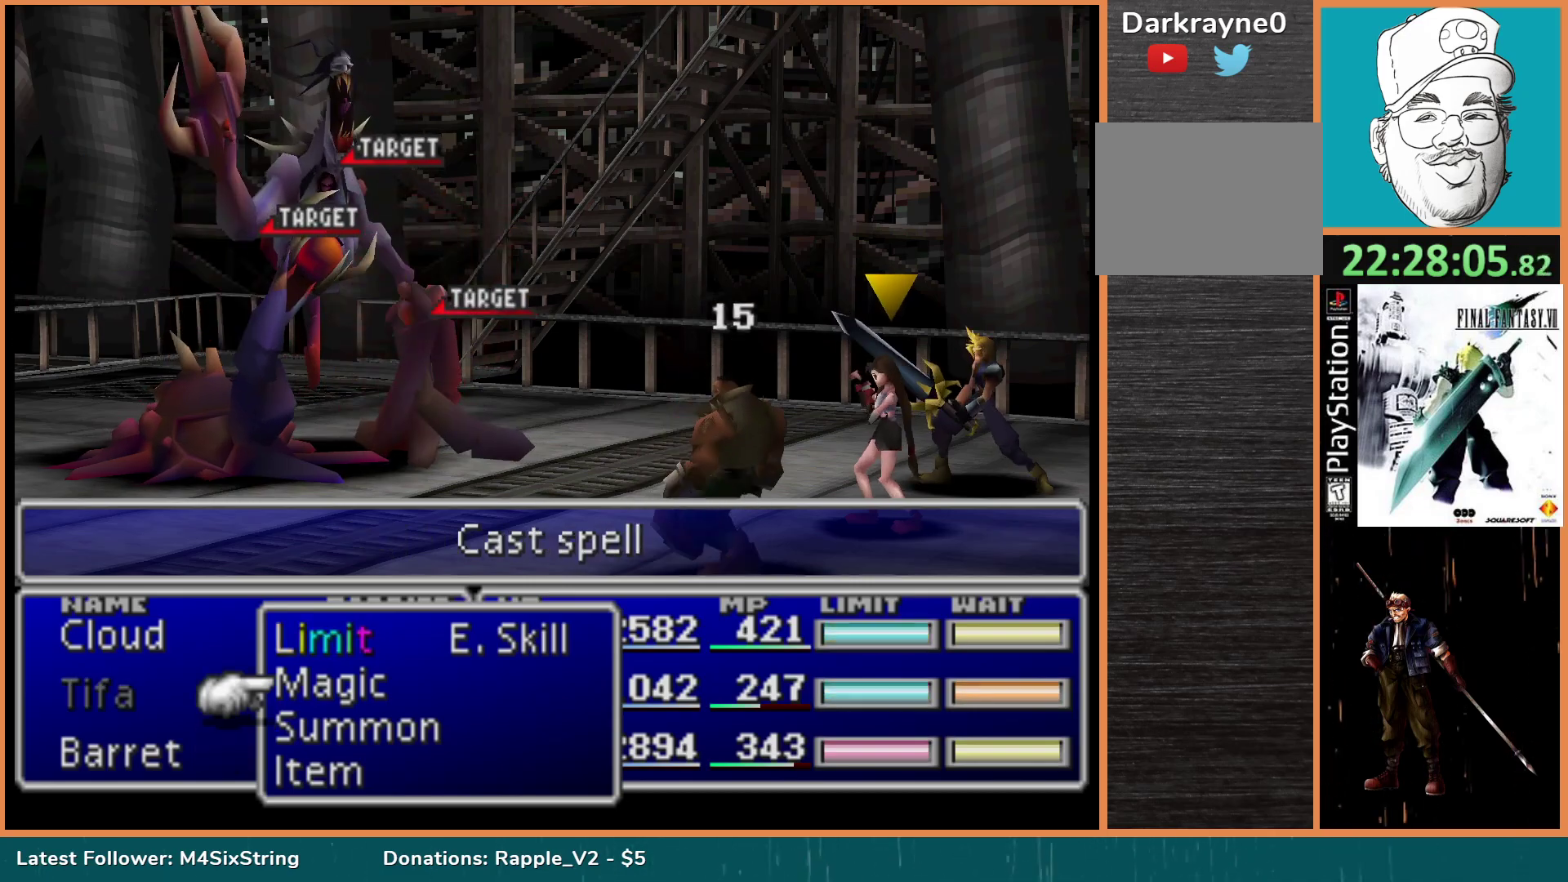
{"buttons": ["DPAD_DOWN"], "events": [[83, "DPAD_DOWN", "down"], [183, "DPAD_DOWN", "up"], [233, "CIRCLE", "down"], [333, "DPAD_DOWN", "down"], [350, "CIRCLE", "up"]]}
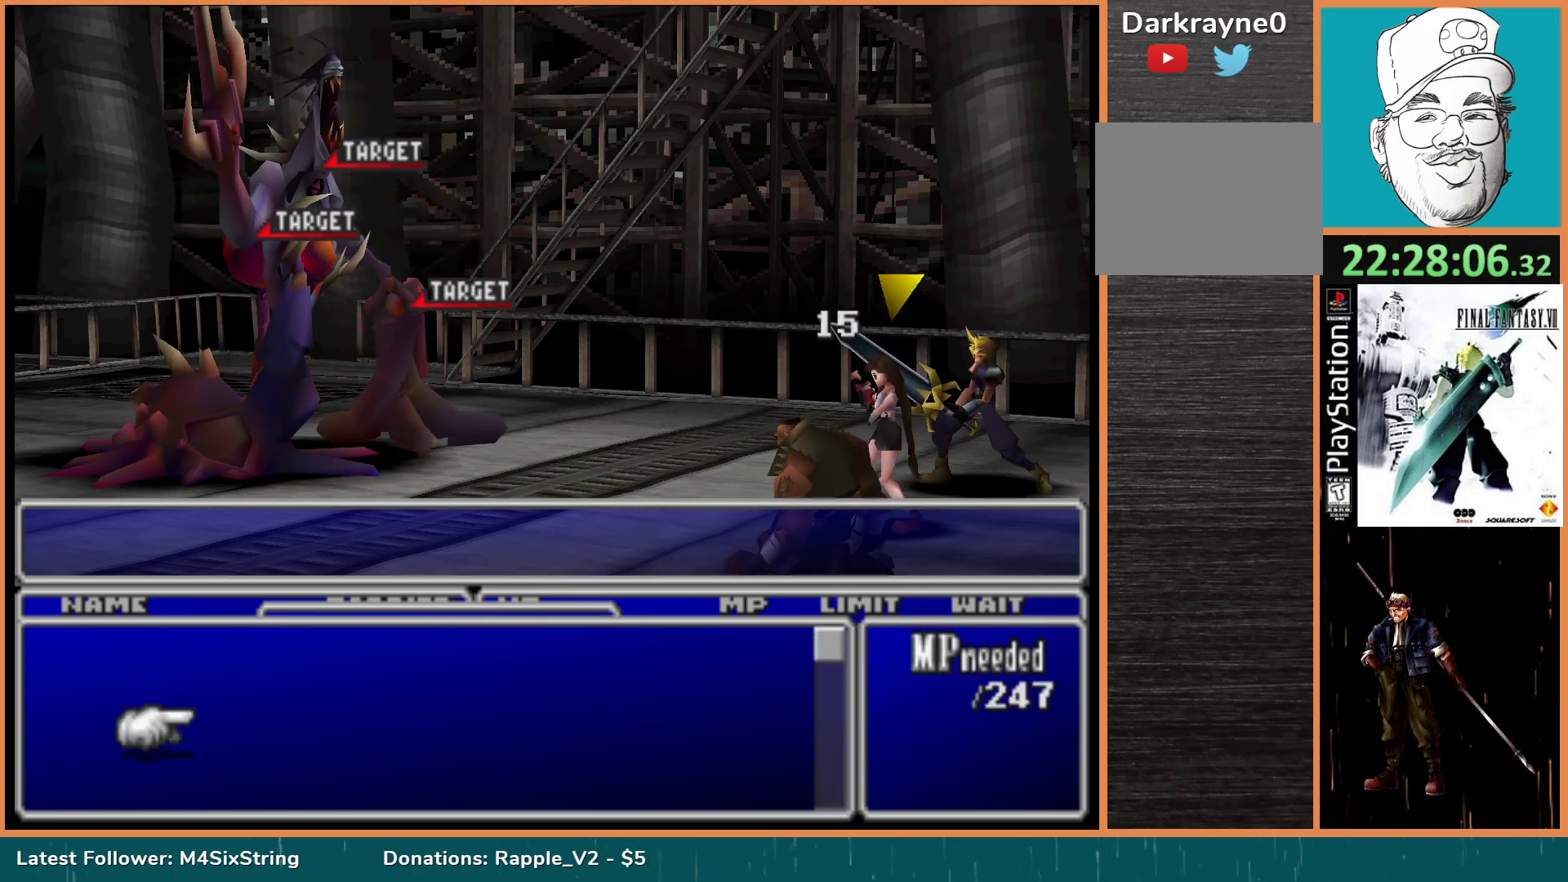
{"buttons": ["DPAD_DOWN"], "events": []}
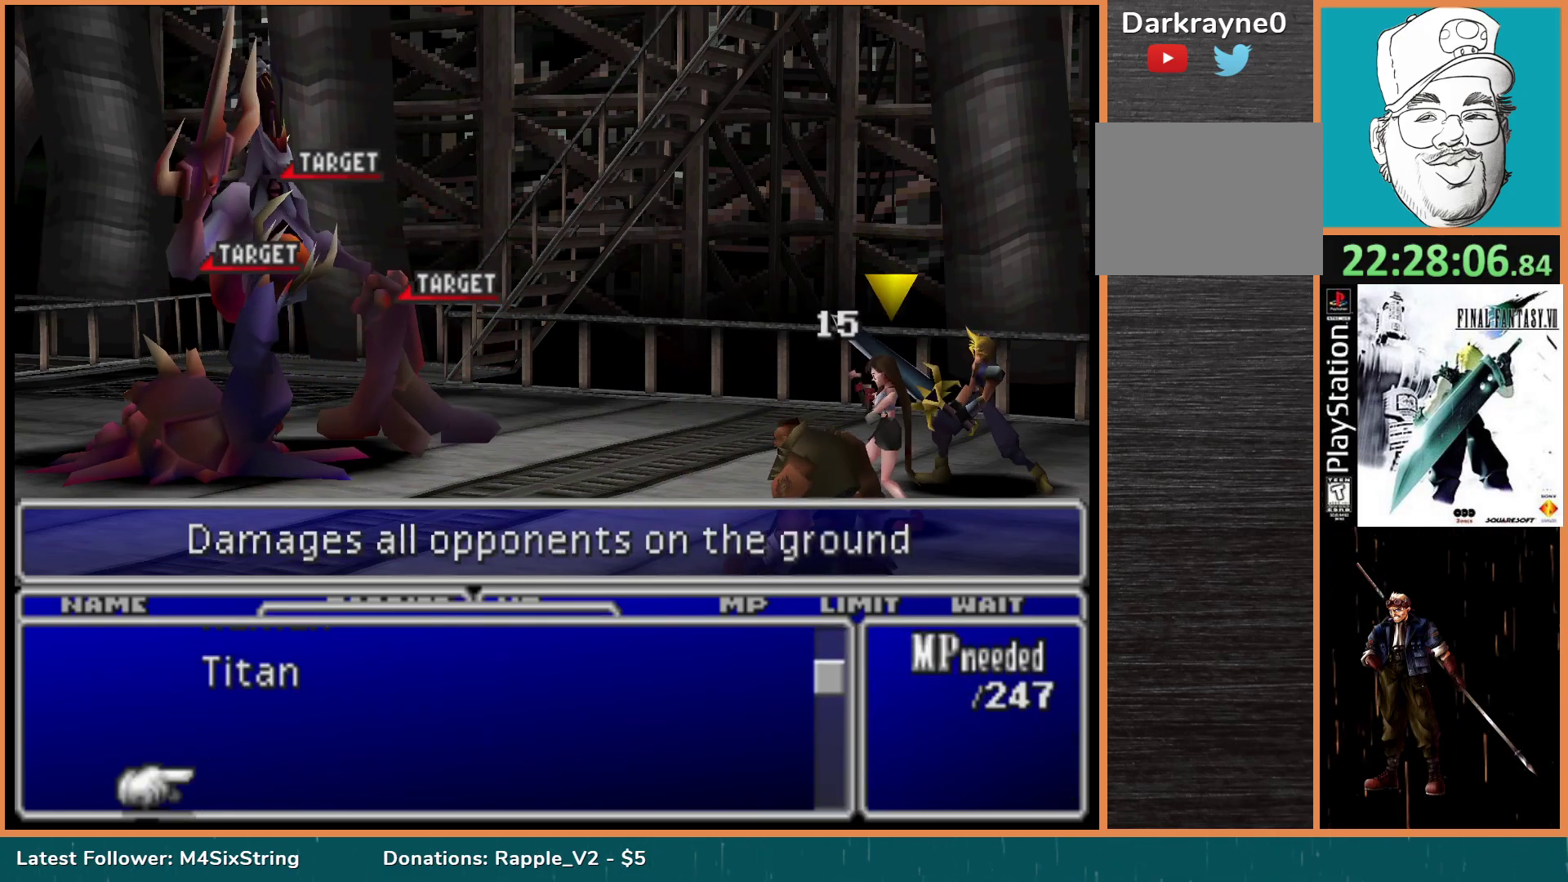
{"buttons": [], "events": [[383, "DPAD_DOWN", "up"]]}
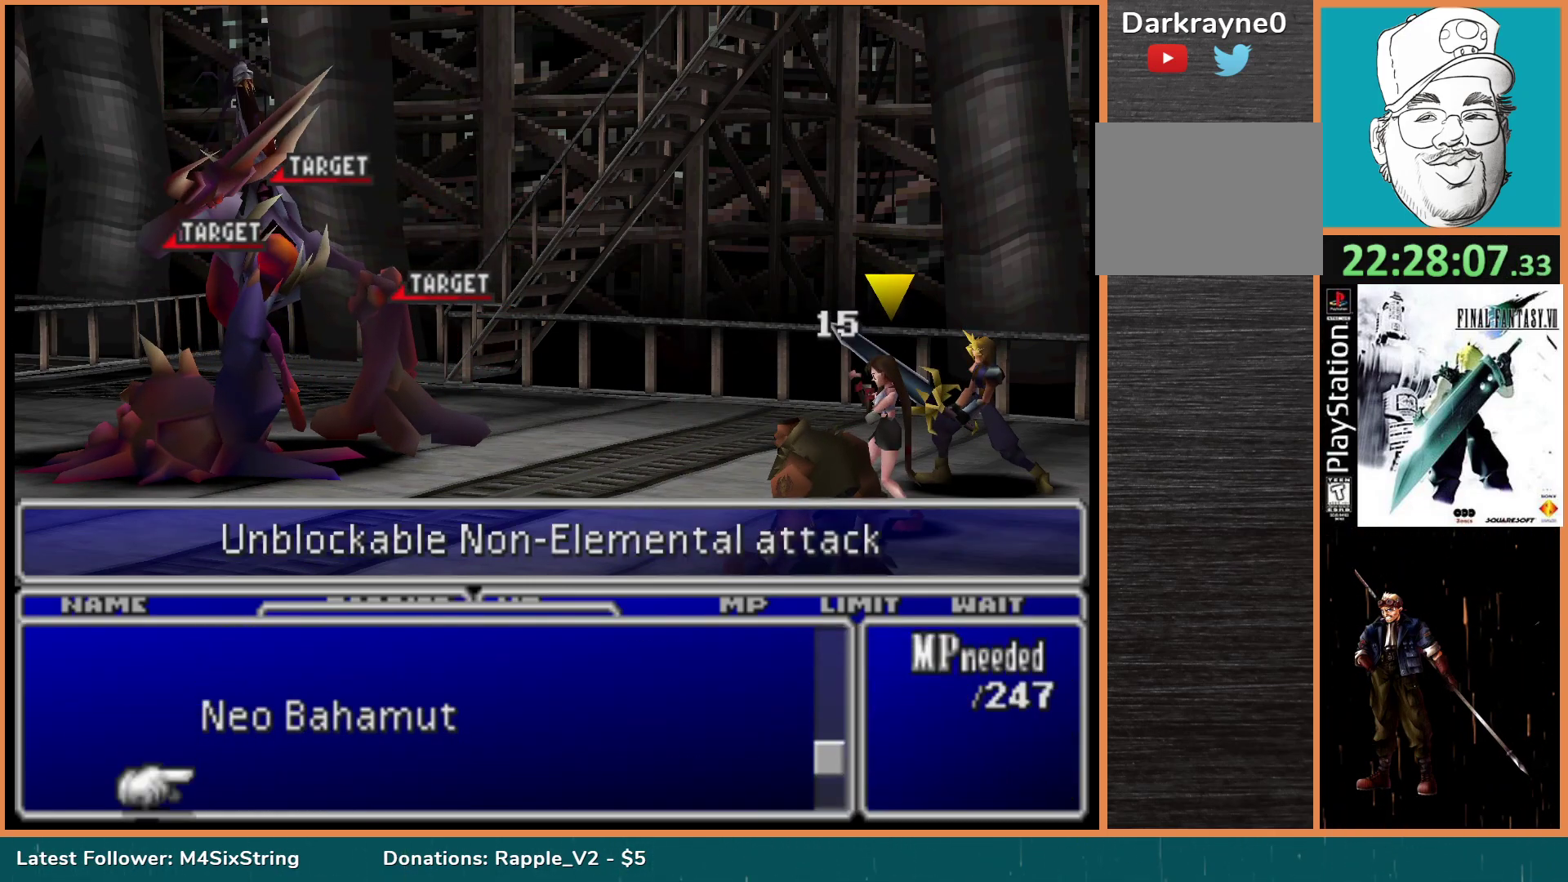
{"buttons": ["CIRCLE"], "events": [[250, "DPAD_UP", "down"], [350, "DPAD_UP", "up"], [483, "CIRCLE", "down"]]}
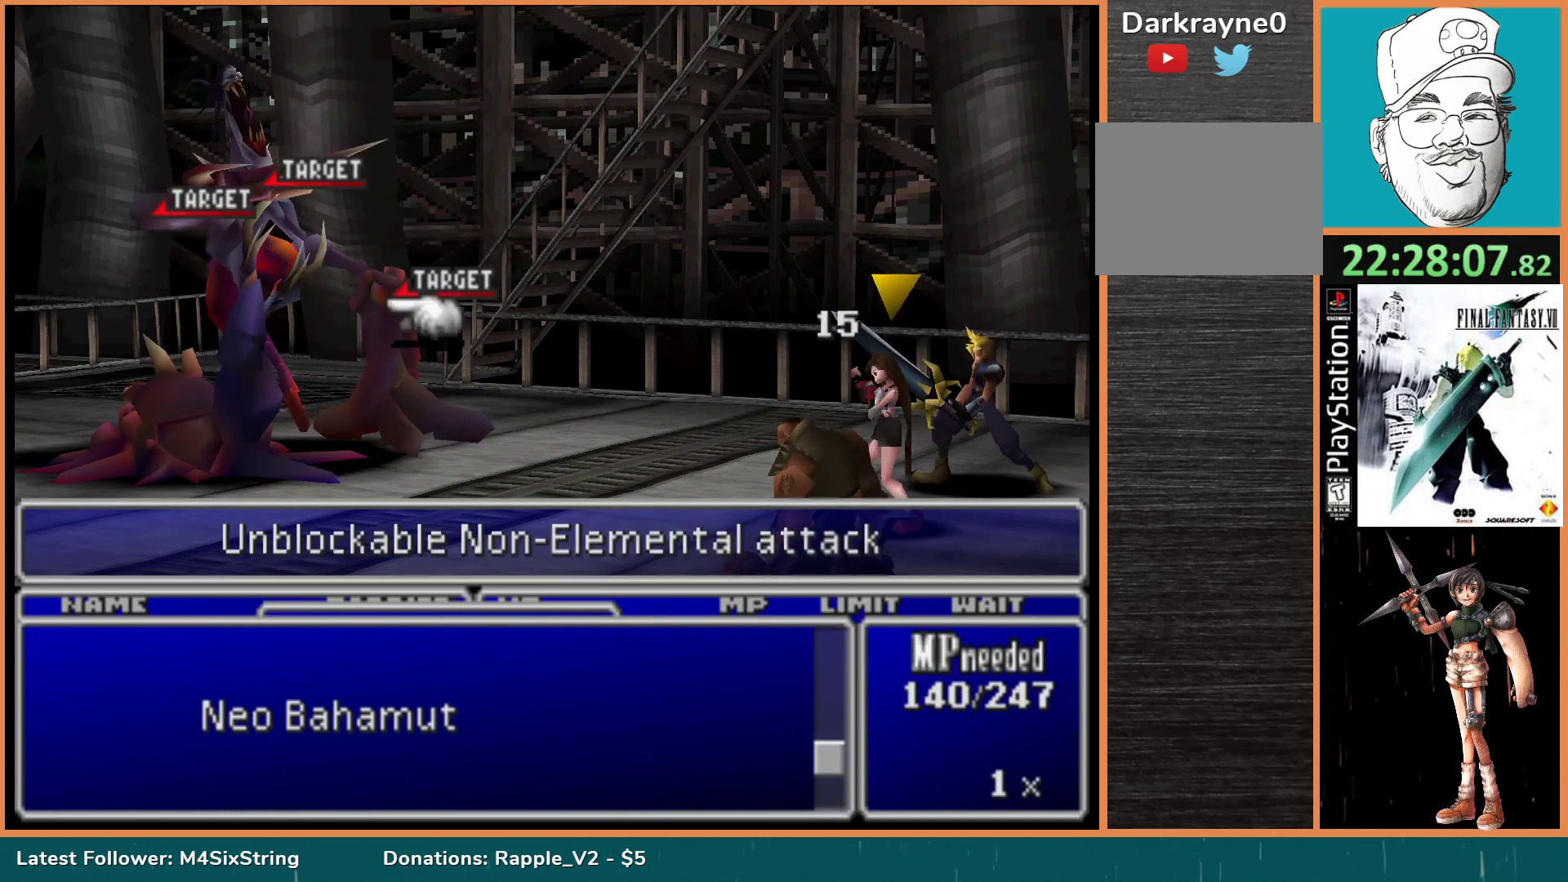
{"buttons": [], "events": [[83, "CIRCLE", "up"], [150, "CIRCLE", "down"], [300, "CIRCLE", "up"]]}
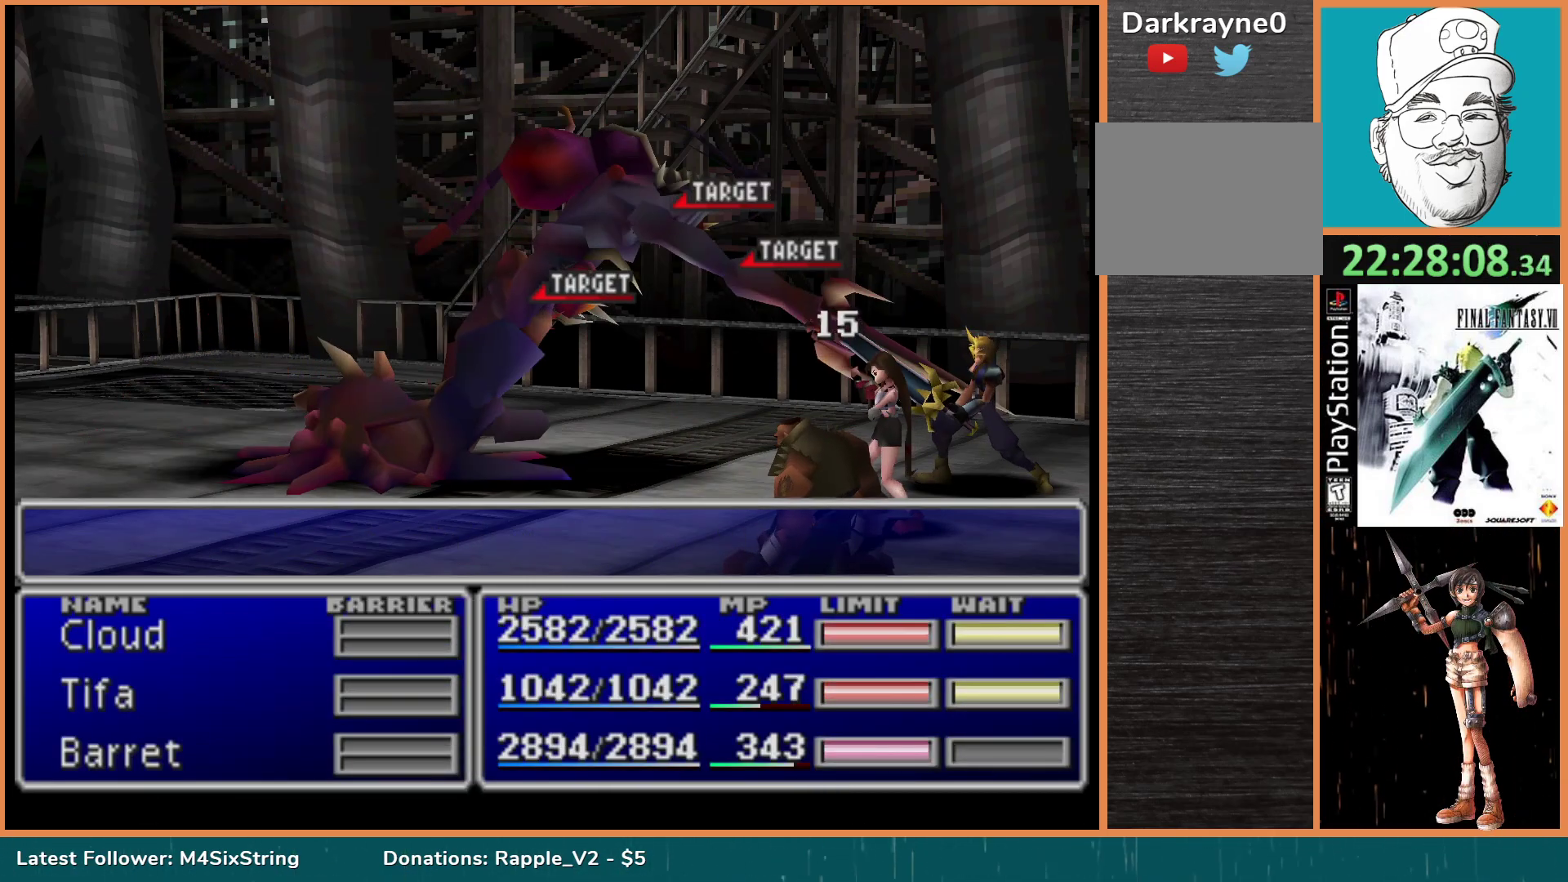
{"buttons": [], "events": []}
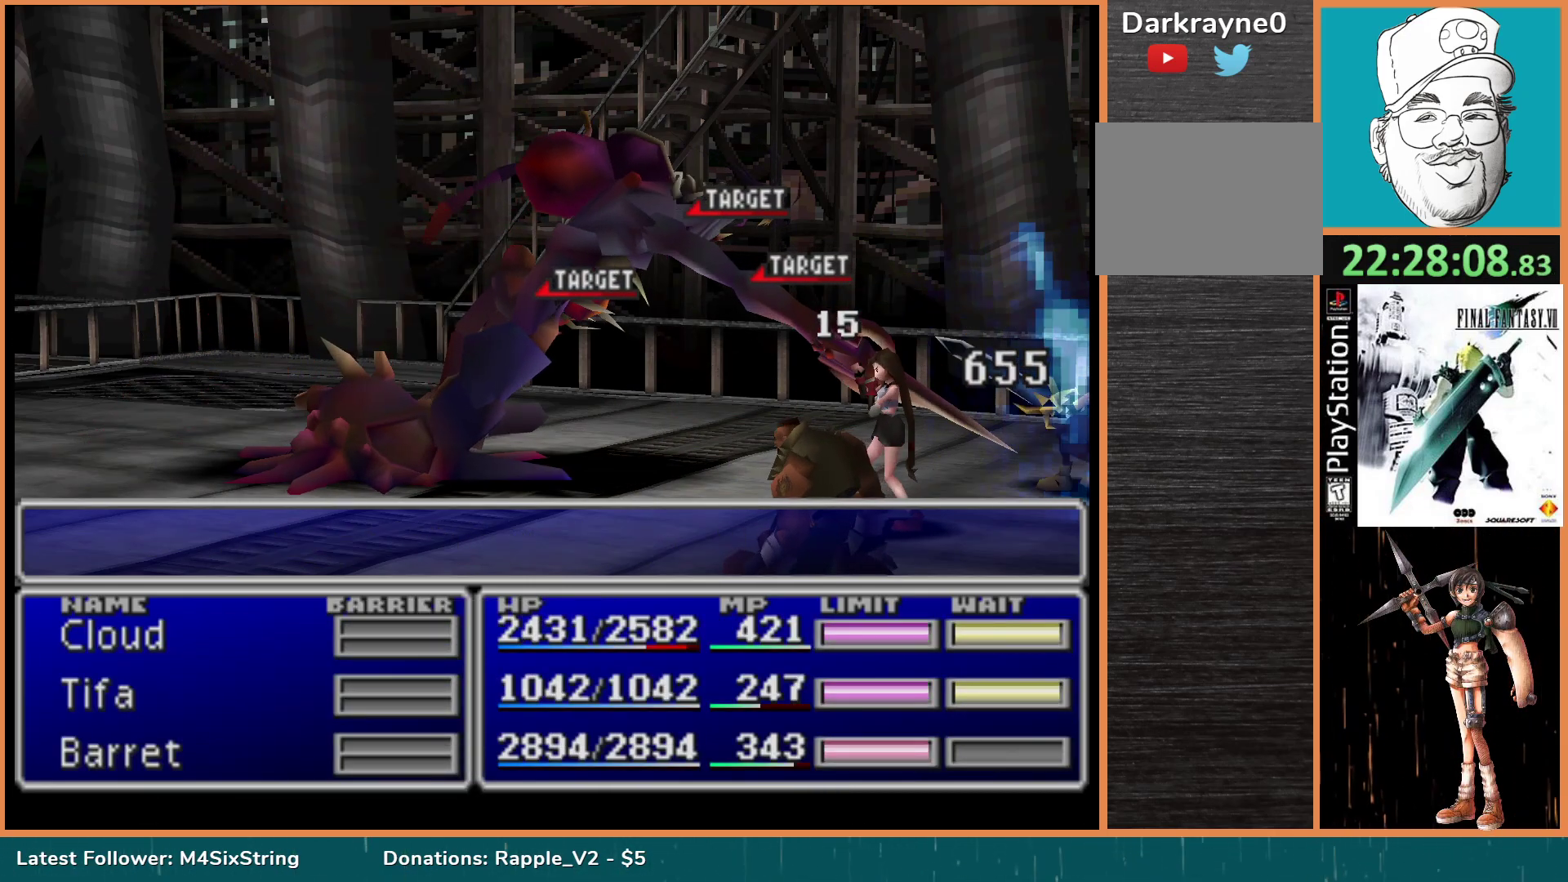
{"buttons": [], "events": []}
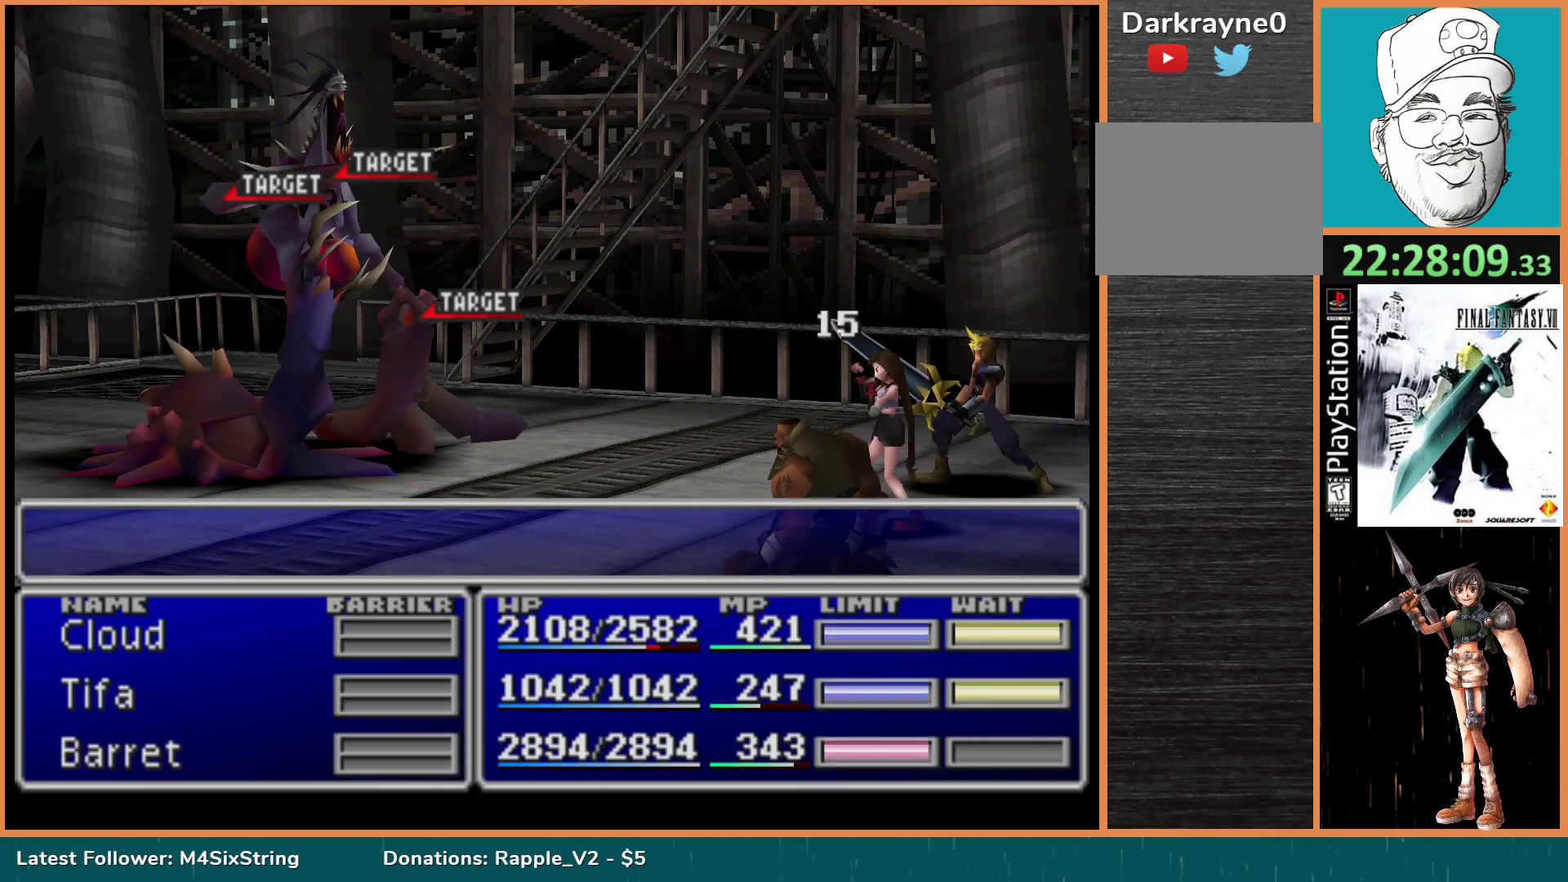
{"buttons": [], "events": []}
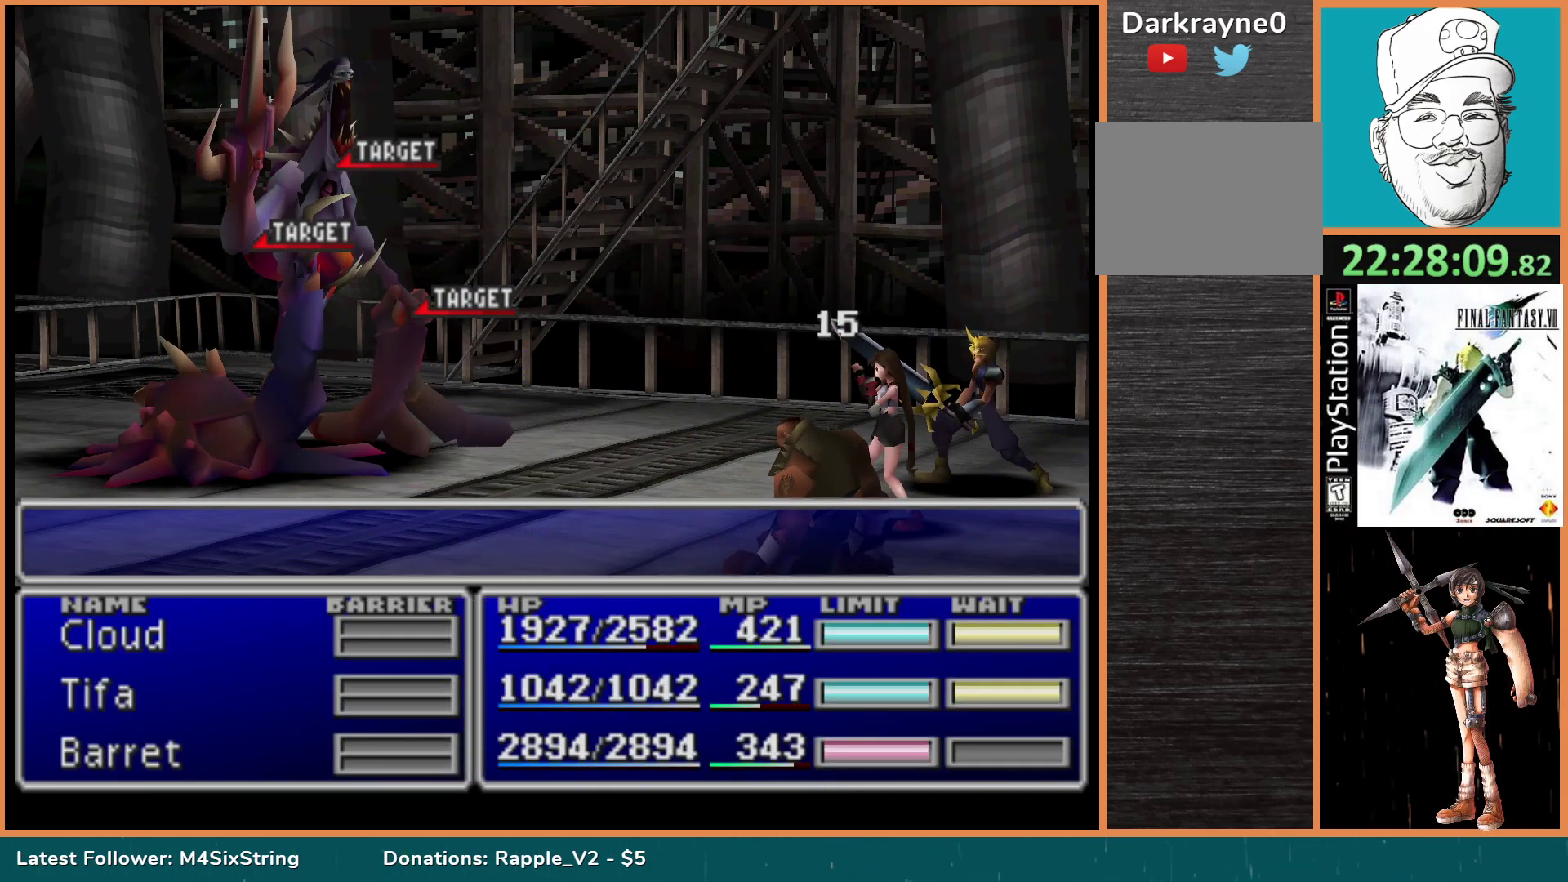
{"buttons": [], "events": []}
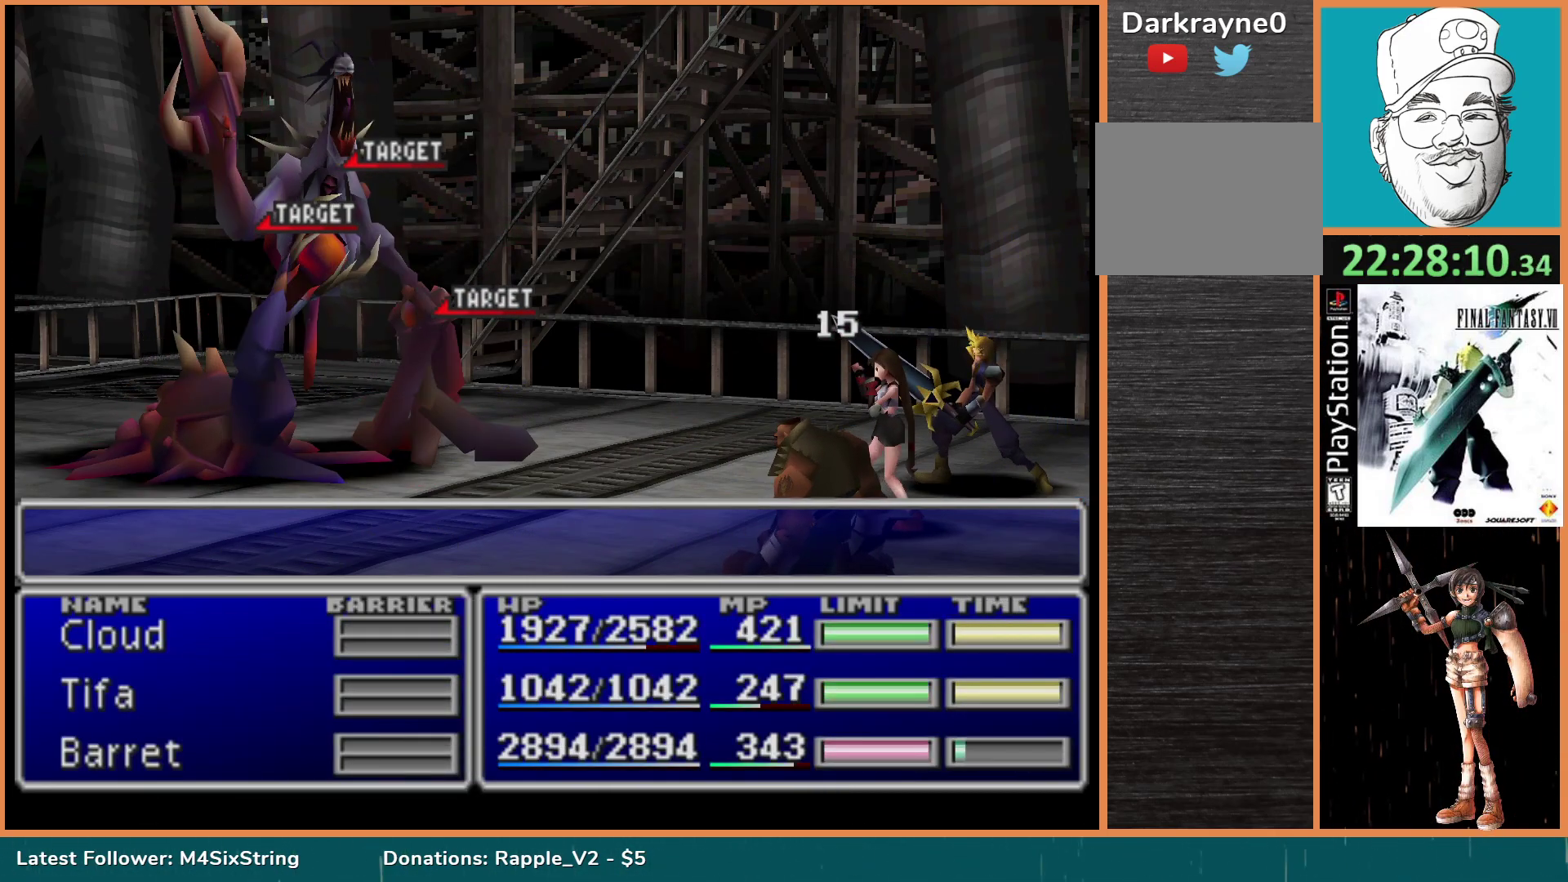
{"buttons": [], "events": []}
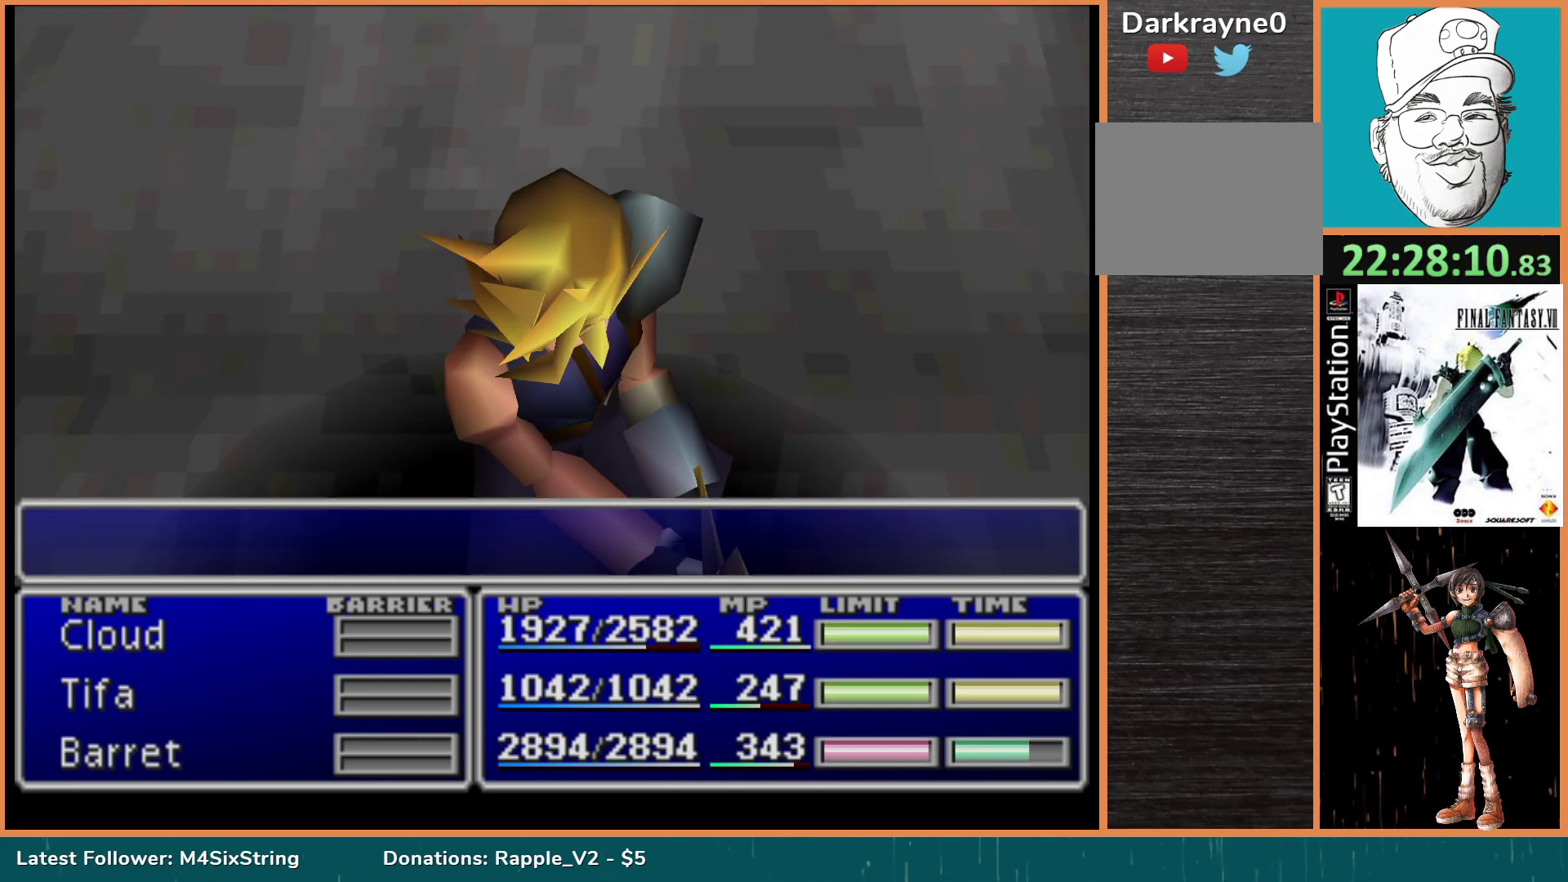
{"buttons": [], "events": []}
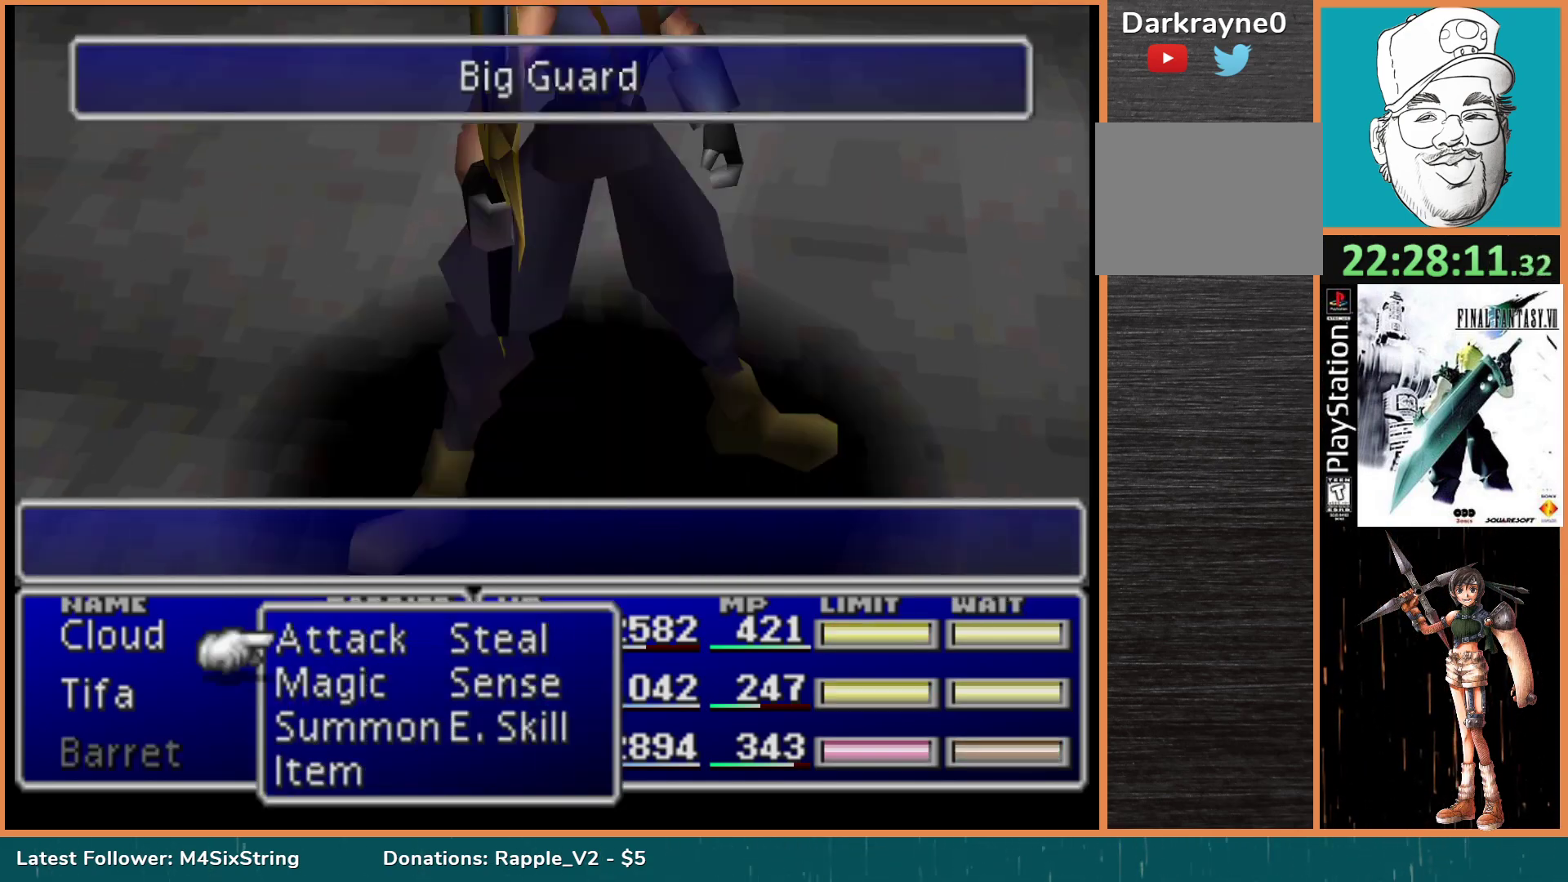
{"buttons": ["DPAD_DOWN"], "events": [[400, "DPAD_DOWN", "down"]]}
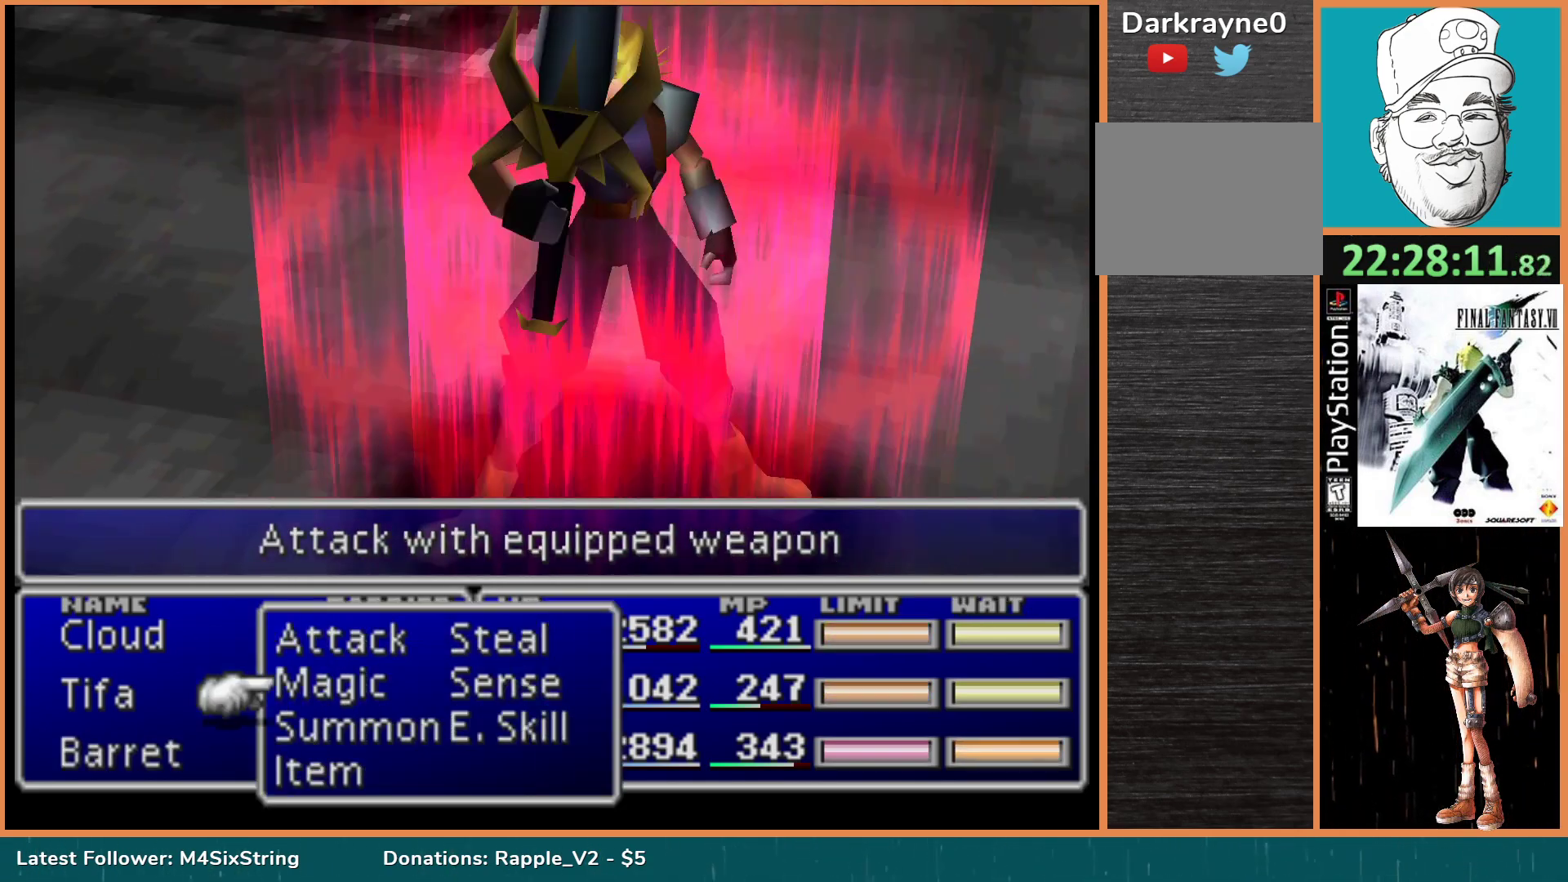
{"buttons": [], "events": [[50, "DPAD_DOWN", "up"], [133, "DPAD_DOWN", "down"], [250, "DPAD_DOWN", "up"]]}
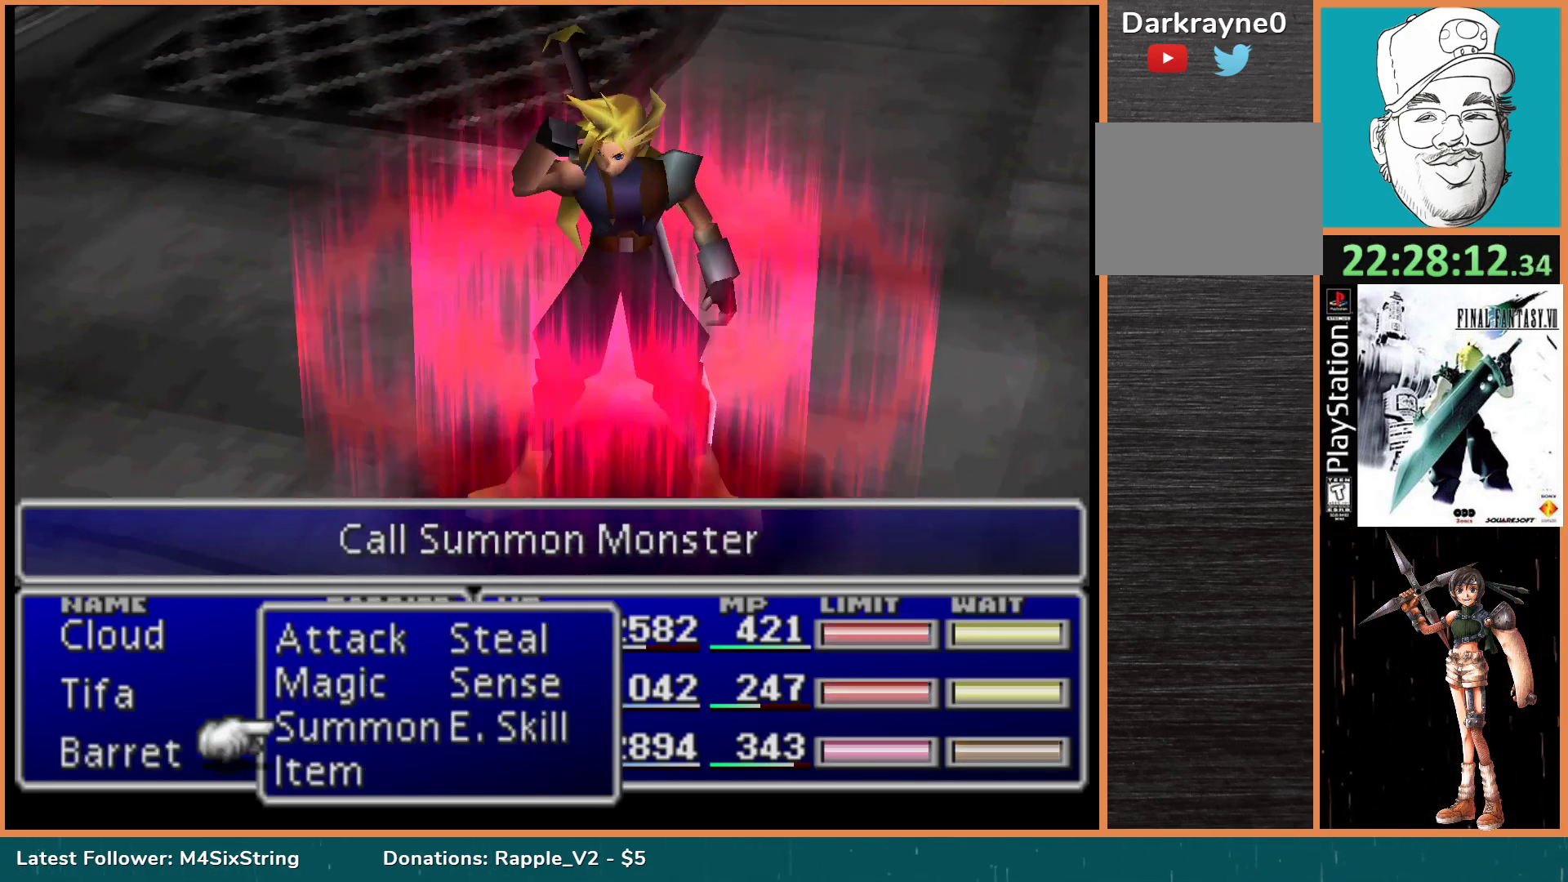
{"buttons": [], "events": [[150, "CIRCLE", "down"], [317, "CIRCLE", "up"]]}
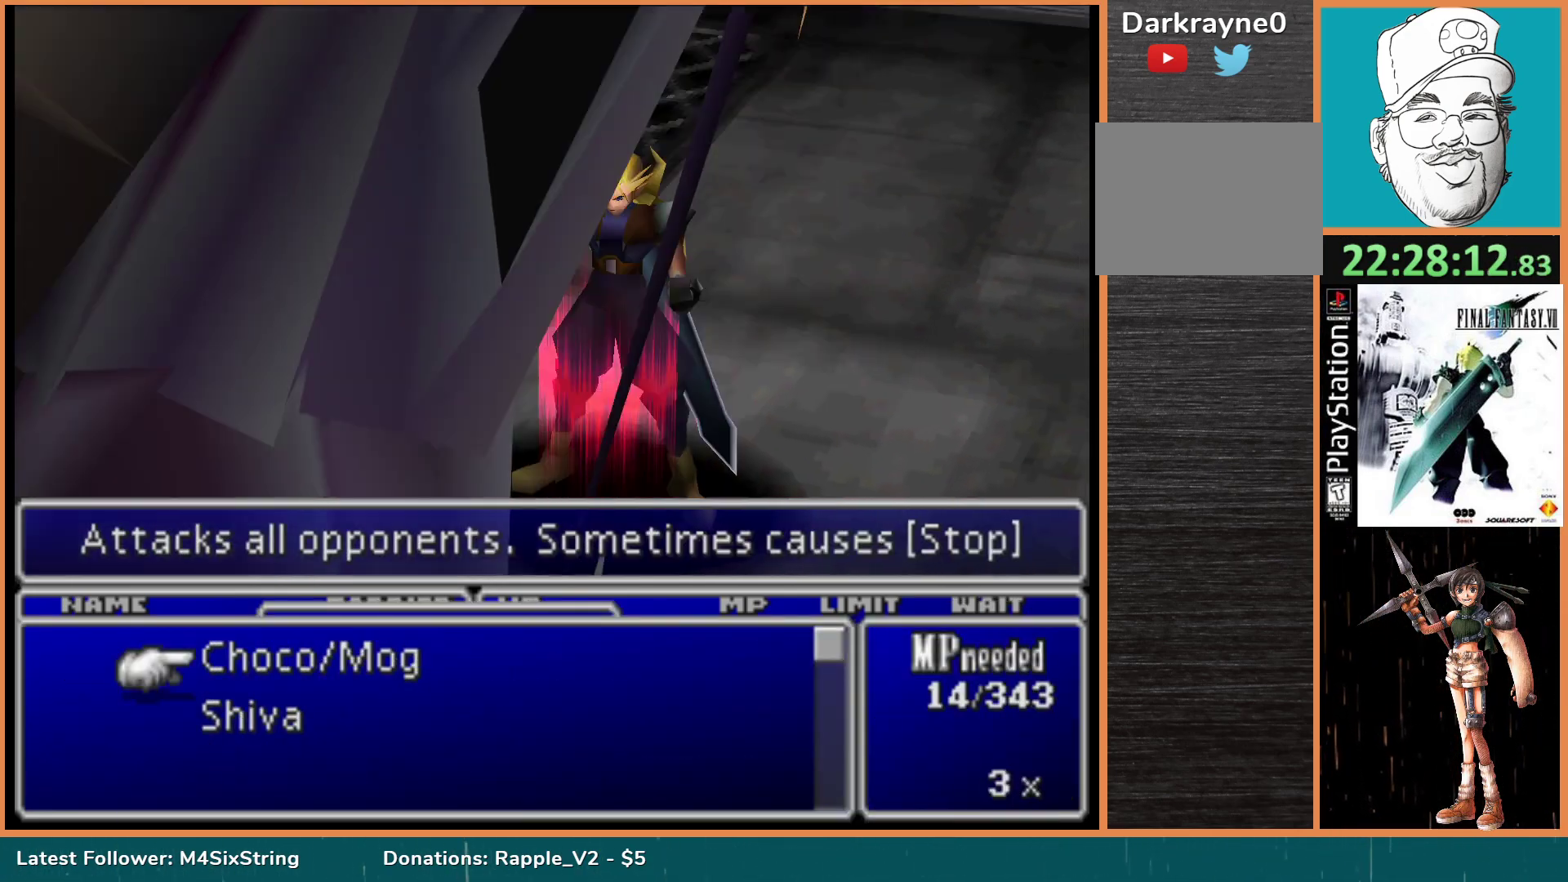
{"buttons": [], "events": [[317, "CROSS", "down"], [450, "CROSS", "up"]]}
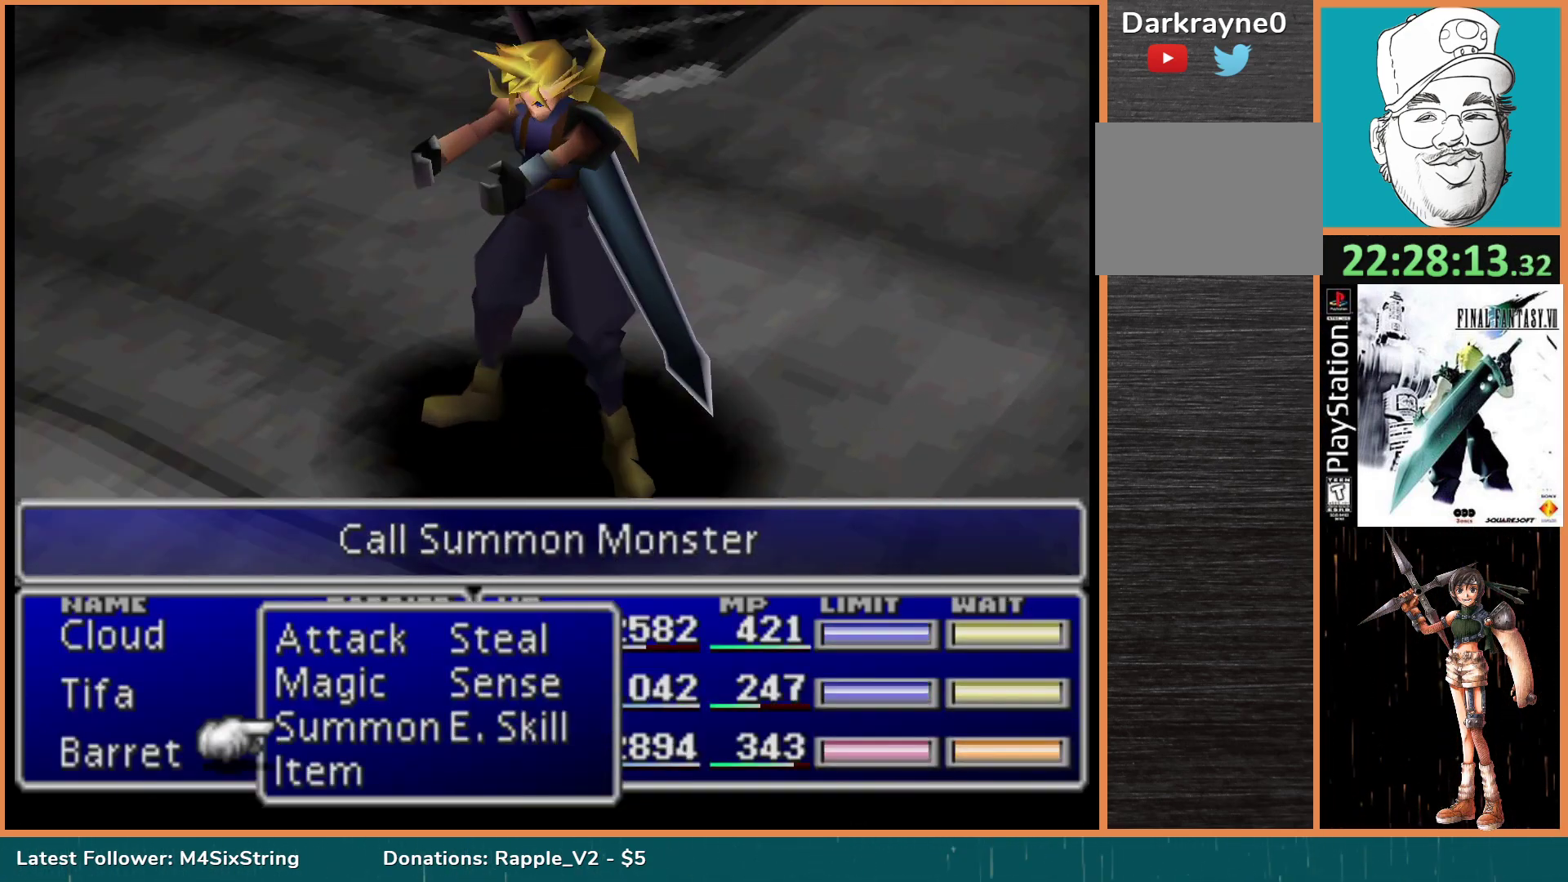
{"buttons": [], "events": [[17, "DPAD_UP", "down"], [133, "DPAD_UP", "up"], [417, "DPAD_UP", "down"], [500, "DPAD_UP", "up"]]}